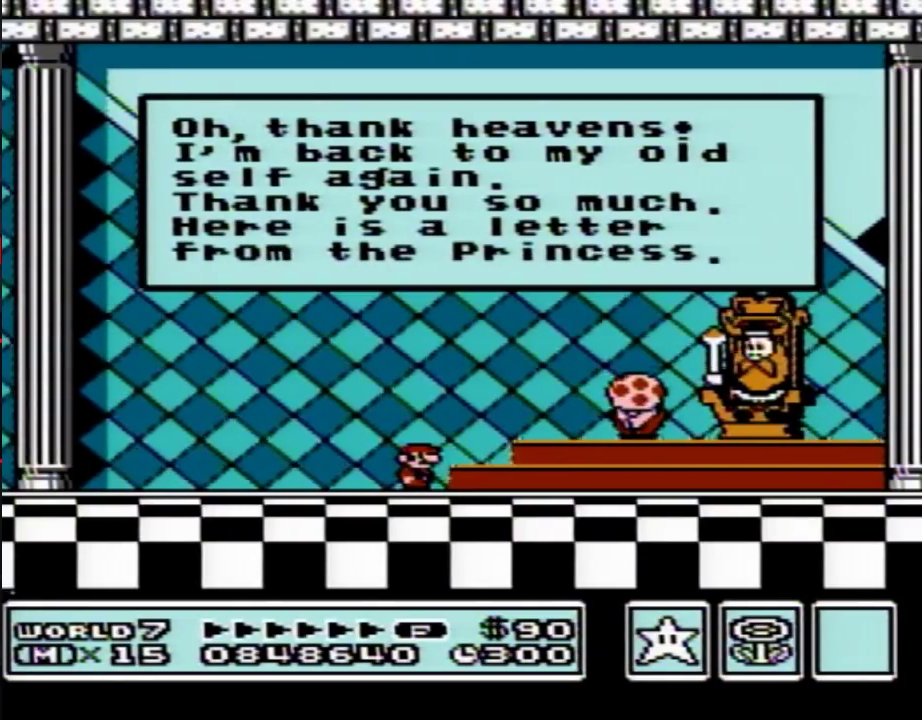
Gameplay with a controller (Nintendo layout); each line is a JSON object with the inputs held at the frame after it. "events" lists button and stick changes between this image and that frame as [ms after this image, input, new state], when the widget could be followed in between. Not read: L3 R3.
{"buttons": ["A"], "events": [[33, "A", "down"], [67, "A", "up"], [500, "A", "down"]]}
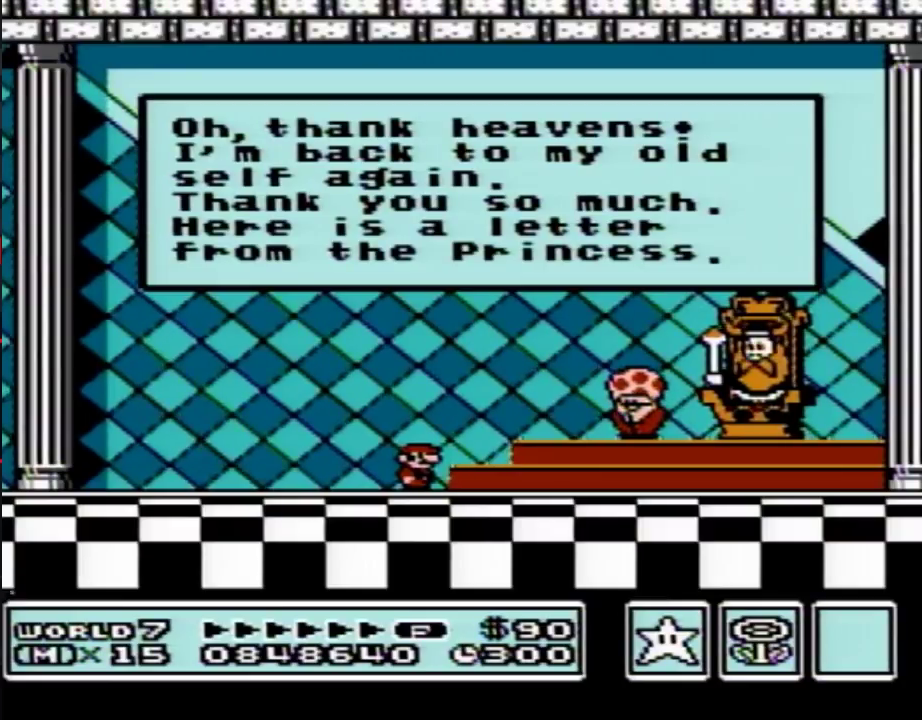
{"buttons": [], "events": [[33, "A", "up"], [67, "A", "down"], [100, "A", "up"], [117, "A", "down"], [150, "A", "up"], [183, "A", "down"], [217, "A", "up"], [250, "A", "down"], [283, "A", "up"], [317, "A", "down"], [350, "A", "up"], [367, "A", "down"], [400, "A", "up"], [433, "A", "down"], [467, "A", "up"]]}
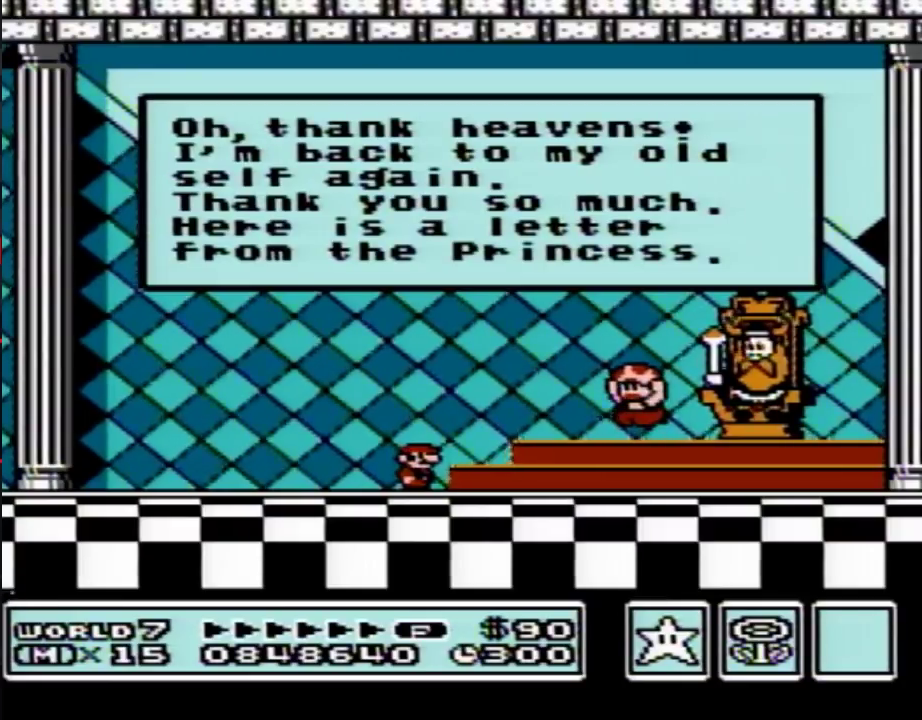
{"buttons": [], "events": []}
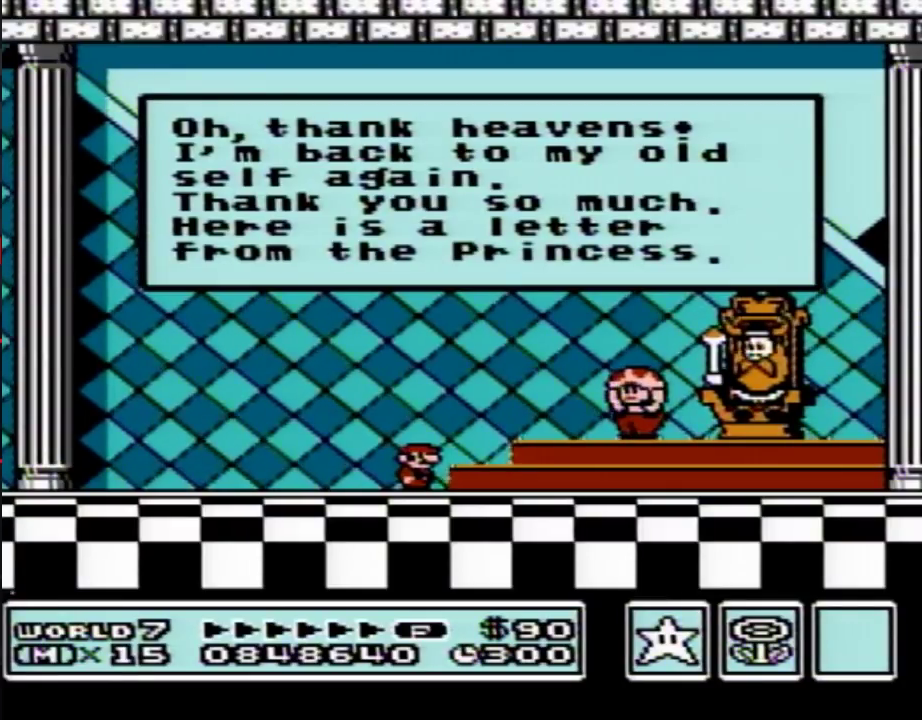
{"buttons": ["A"], "events": [[33, "A", "down"], [67, "A", "up"], [100, "A", "down"], [133, "A", "up"], [217, "A", "down"], [250, "A", "up"], [350, "A", "down"], [383, "A", "up"], [433, "A", "down"], [450, "A", "up"], [500, "A", "down"]]}
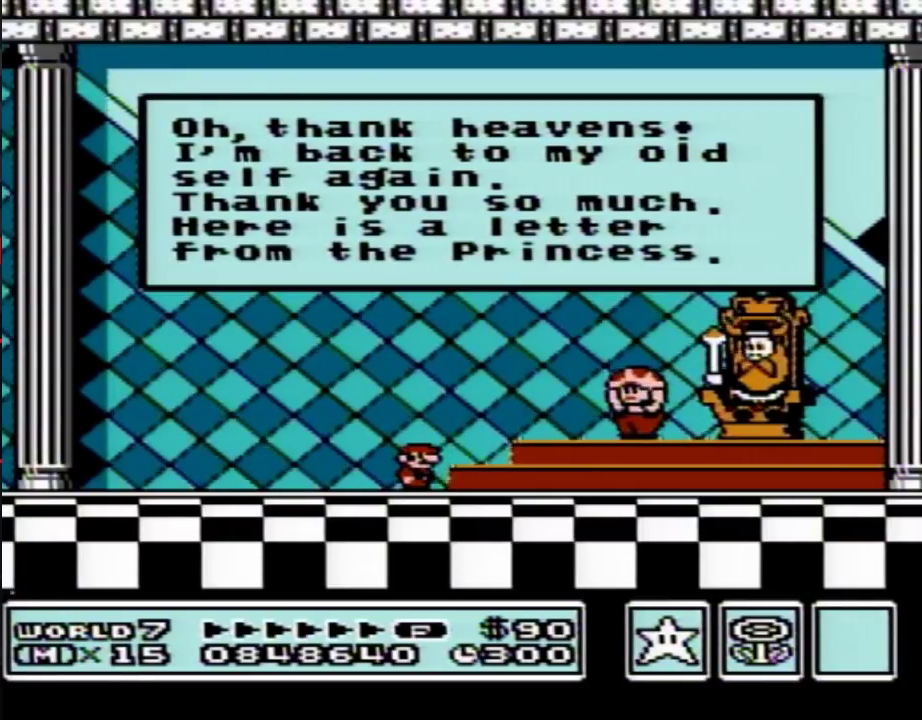
{"buttons": [], "events": [[33, "A", "up"], [67, "A", "down"], [100, "A", "up"], [117, "A", "down"], [150, "A", "up"], [250, "A", "down"], [283, "A", "up"], [383, "A", "down"], [400, "A", "up"]]}
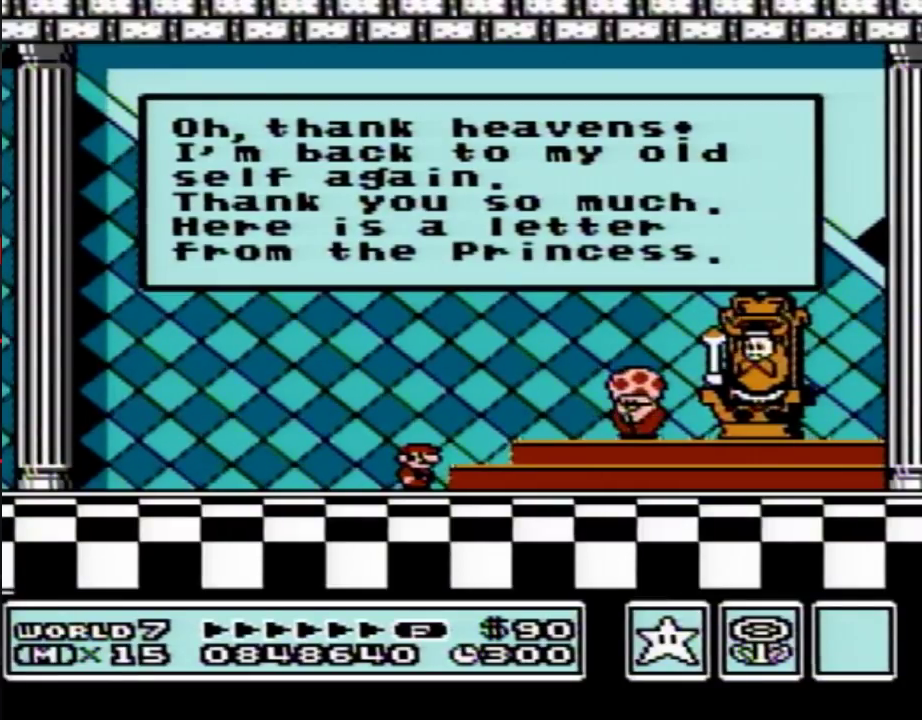
{"buttons": ["A"], "events": [[33, "A", "down"], [67, "A", "up"], [100, "A", "down"], [117, "A", "up"], [150, "A", "down"], [183, "A", "up"], [283, "A", "down"], [317, "A", "up"], [400, "A", "down"], [433, "A", "up"], [500, "A", "down"]]}
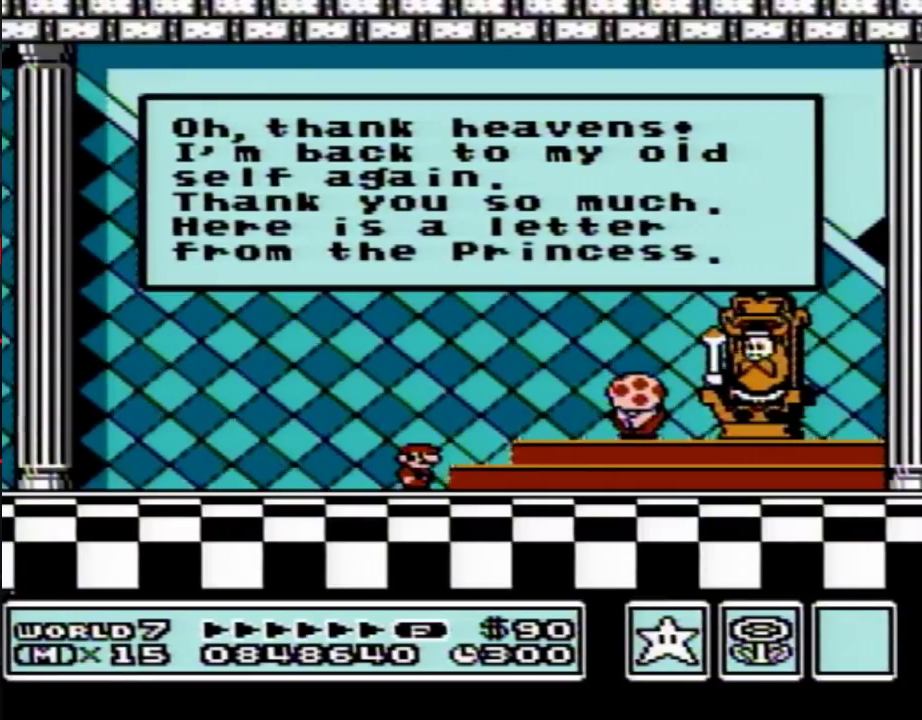
{"buttons": [], "events": [[33, "A", "up"], [67, "A", "down"], [100, "A", "up"], [183, "A", "down"], [217, "A", "up"], [317, "A", "down"], [350, "A", "up"], [433, "A", "down"], [500, "A", "up"]]}
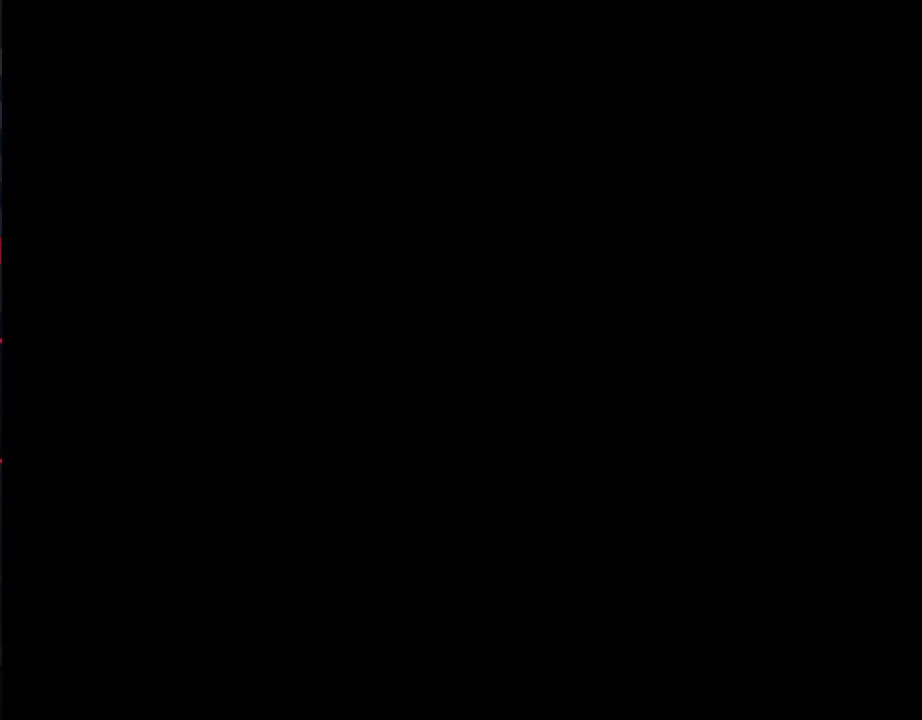
{"buttons": [], "events": []}
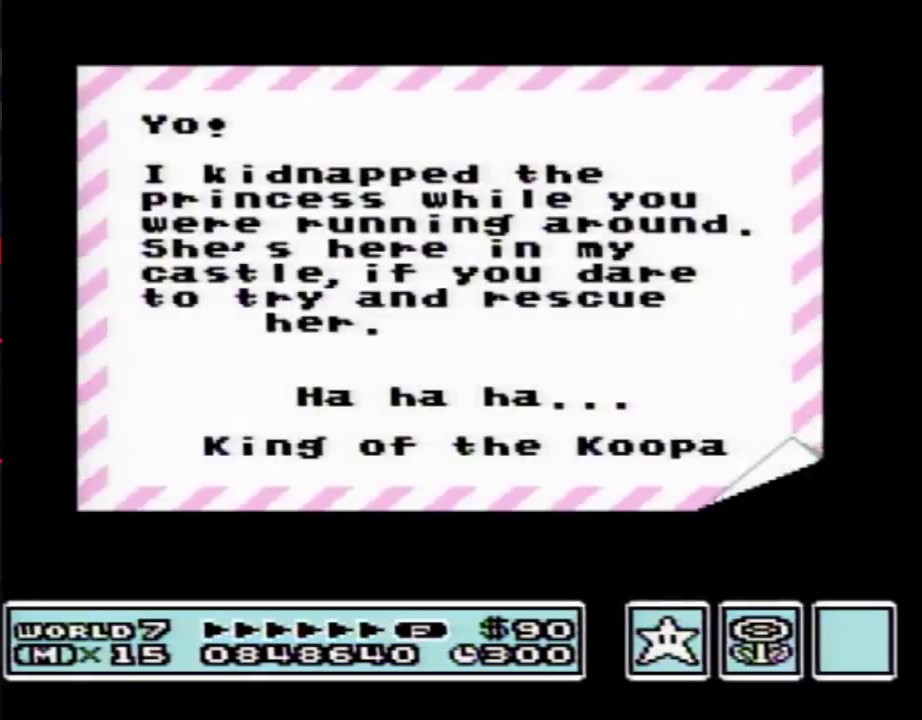
{"buttons": ["A"], "events": [[433, "A", "down"]]}